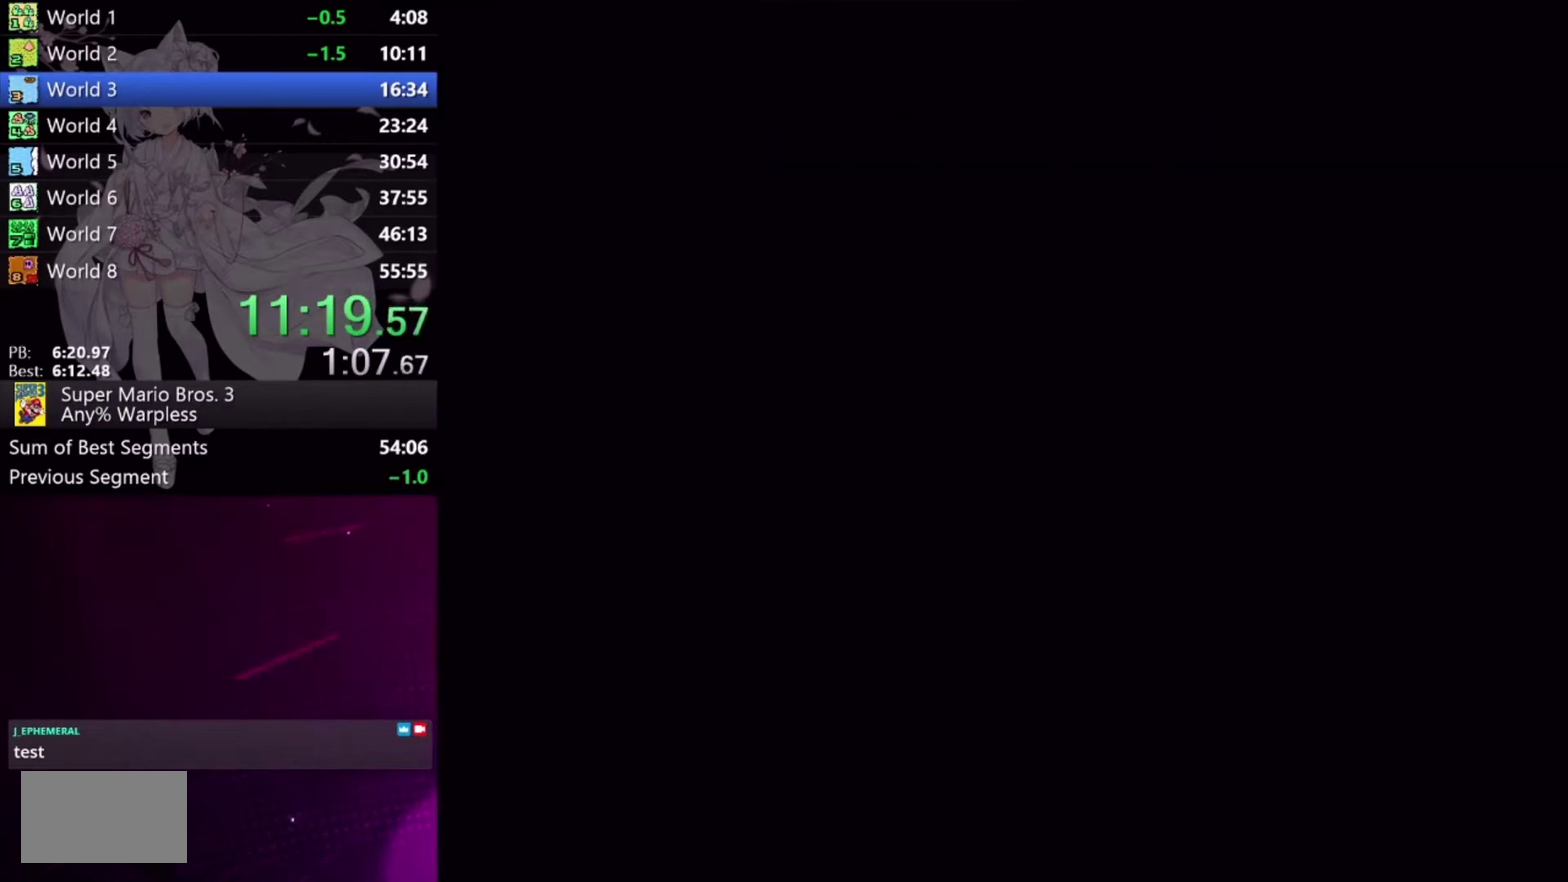
Gameplay with a controller (Xbox layout); each line is a JSON object with the inputs held at the frame after it. "events" lists button and stick changes between this image and that frame as [ms after this image, input, new state], when the widget could be followed in between. Not read: L1 L2 L3 R1 R2 R3 left_stick right_stick.
{"buttons": ["DPAD_UP"], "events": [[433, "DPAD_UP", "down"]]}
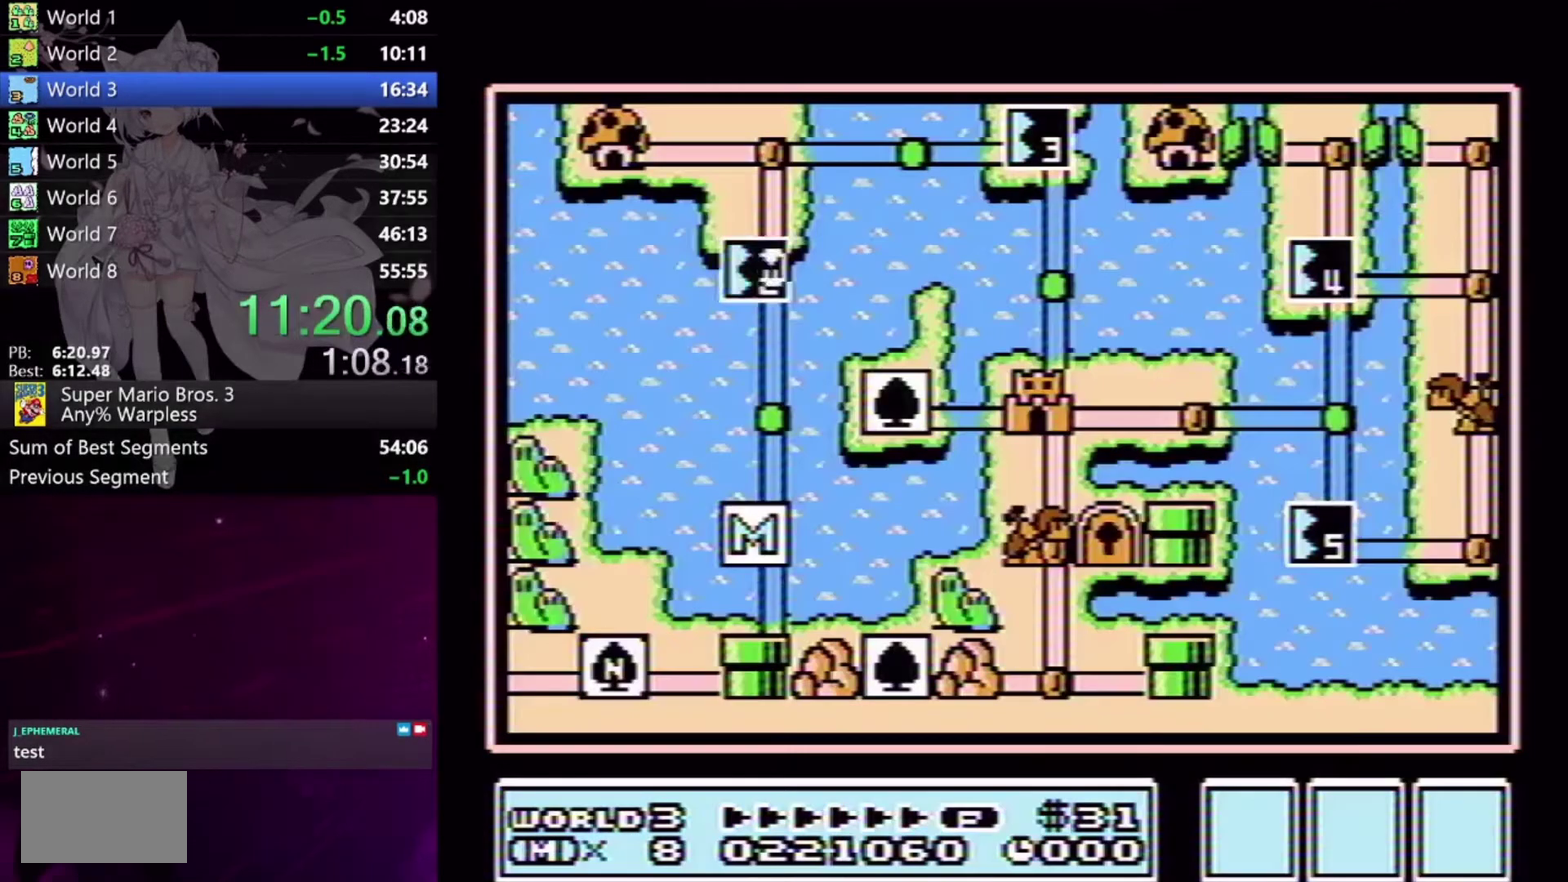
{"buttons": ["DPAD_UP"], "events": []}
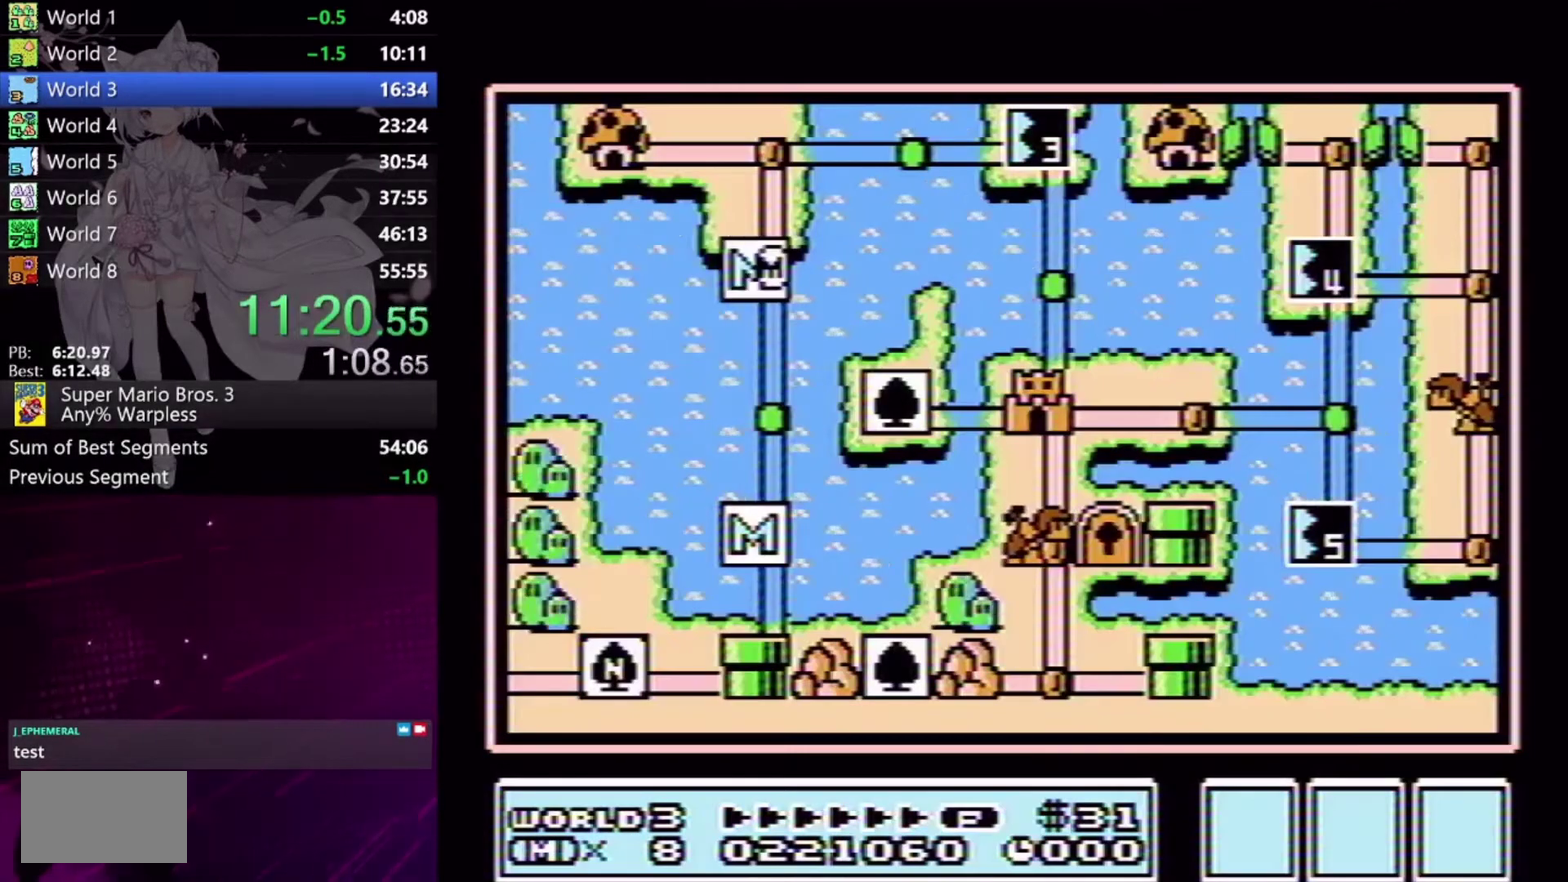
{"buttons": ["DPAD_UP"], "events": []}
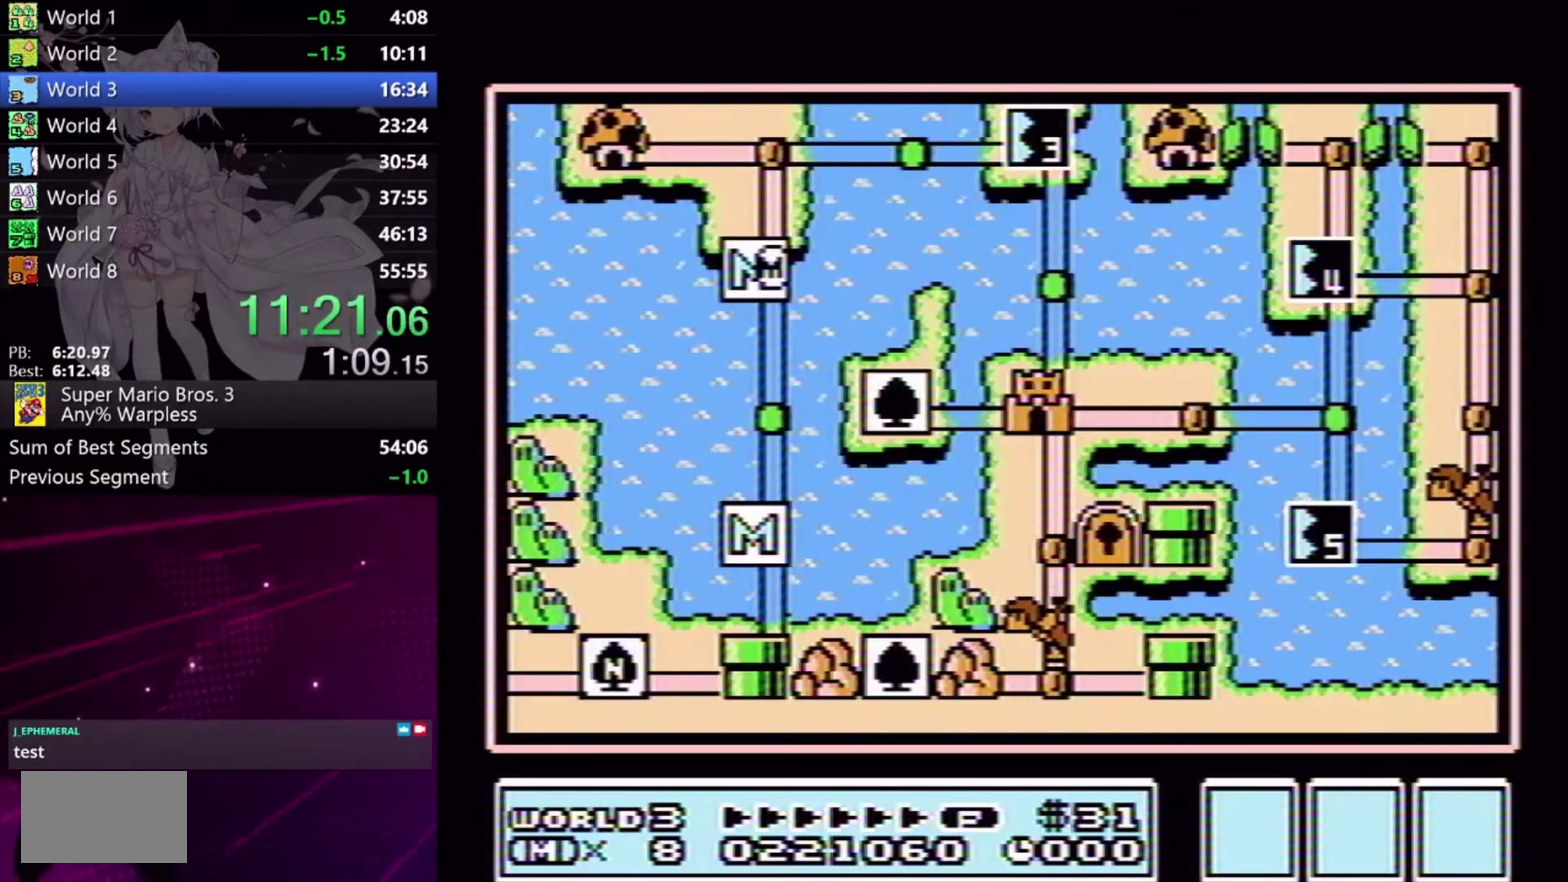
{"buttons": [], "events": [[467, "DPAD_UP", "up"]]}
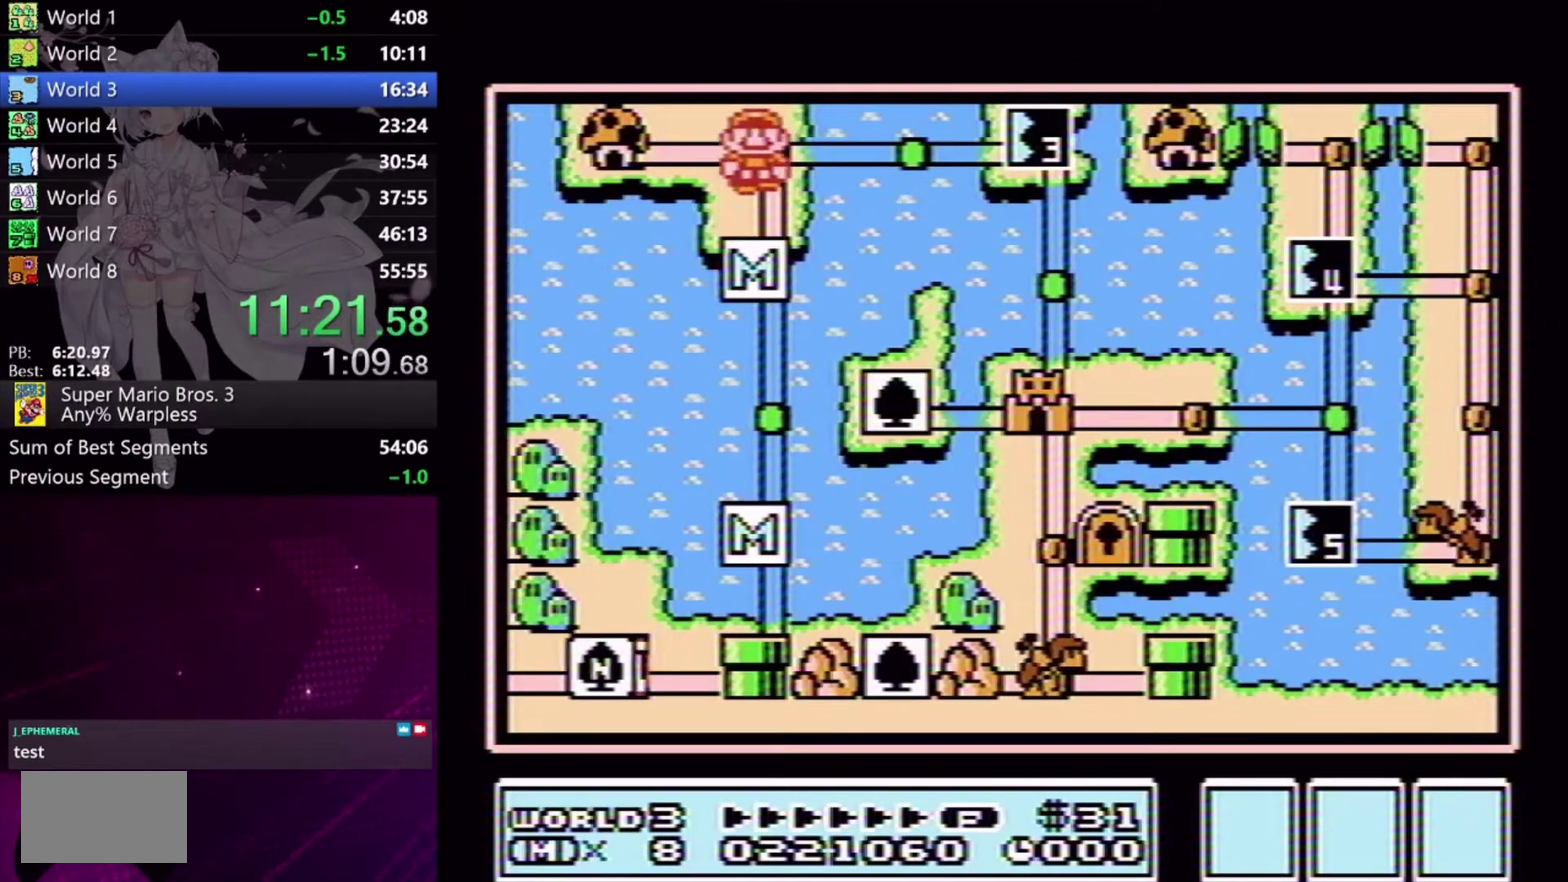
{"buttons": [], "events": [[100, "DPAD_RIGHT", "down"], [233, "DPAD_RIGHT", "up"], [400, "DPAD_RIGHT", "down"], [500, "DPAD_RIGHT", "up"]]}
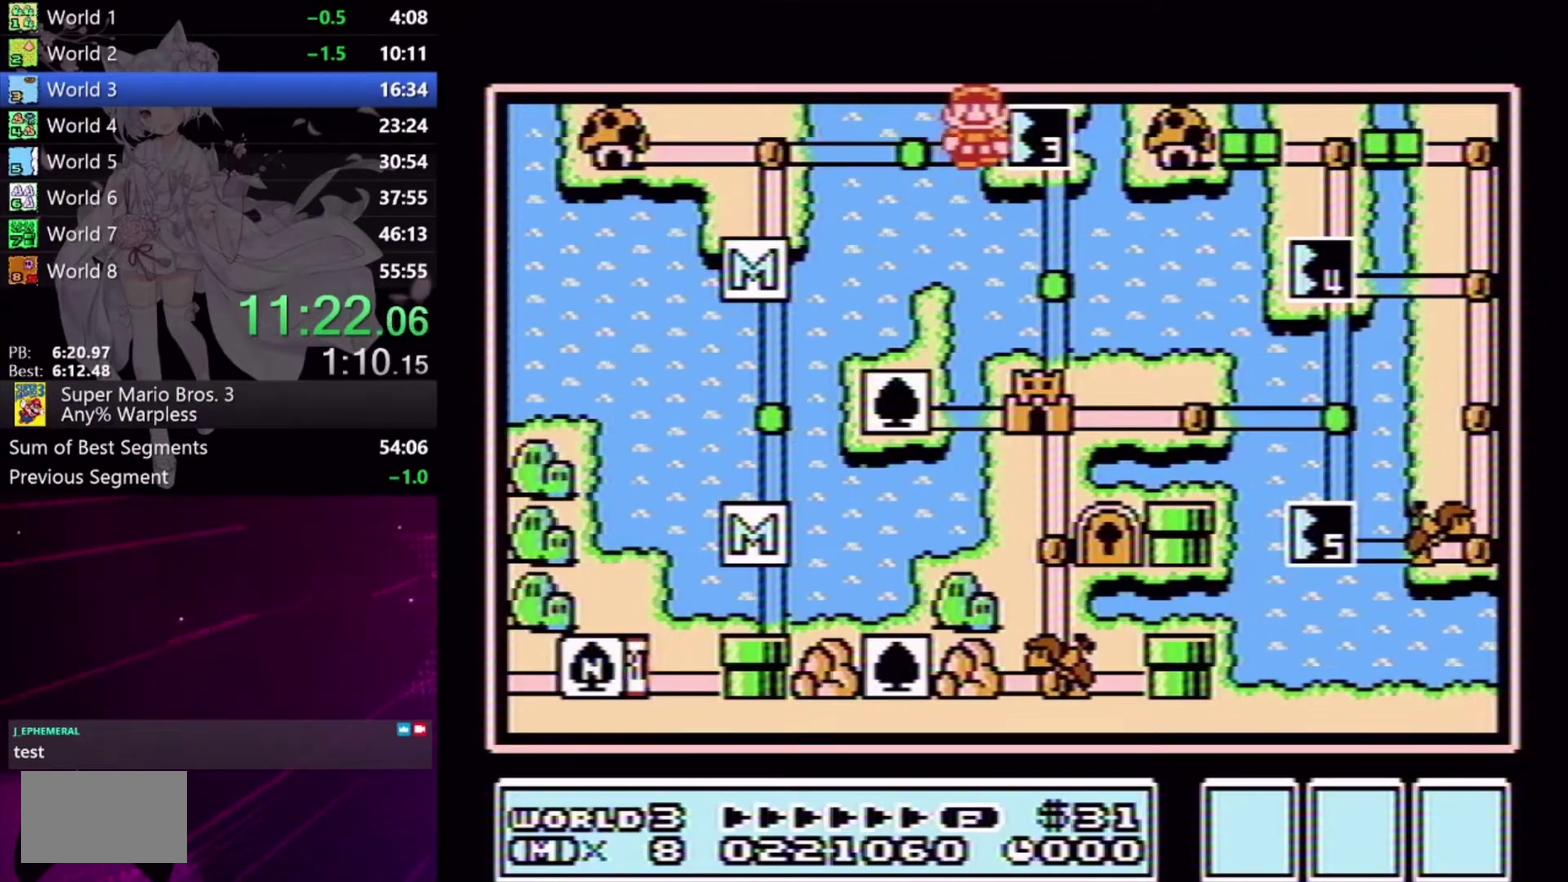
{"buttons": [], "events": [[167, "A", "down"], [400, "A", "up"]]}
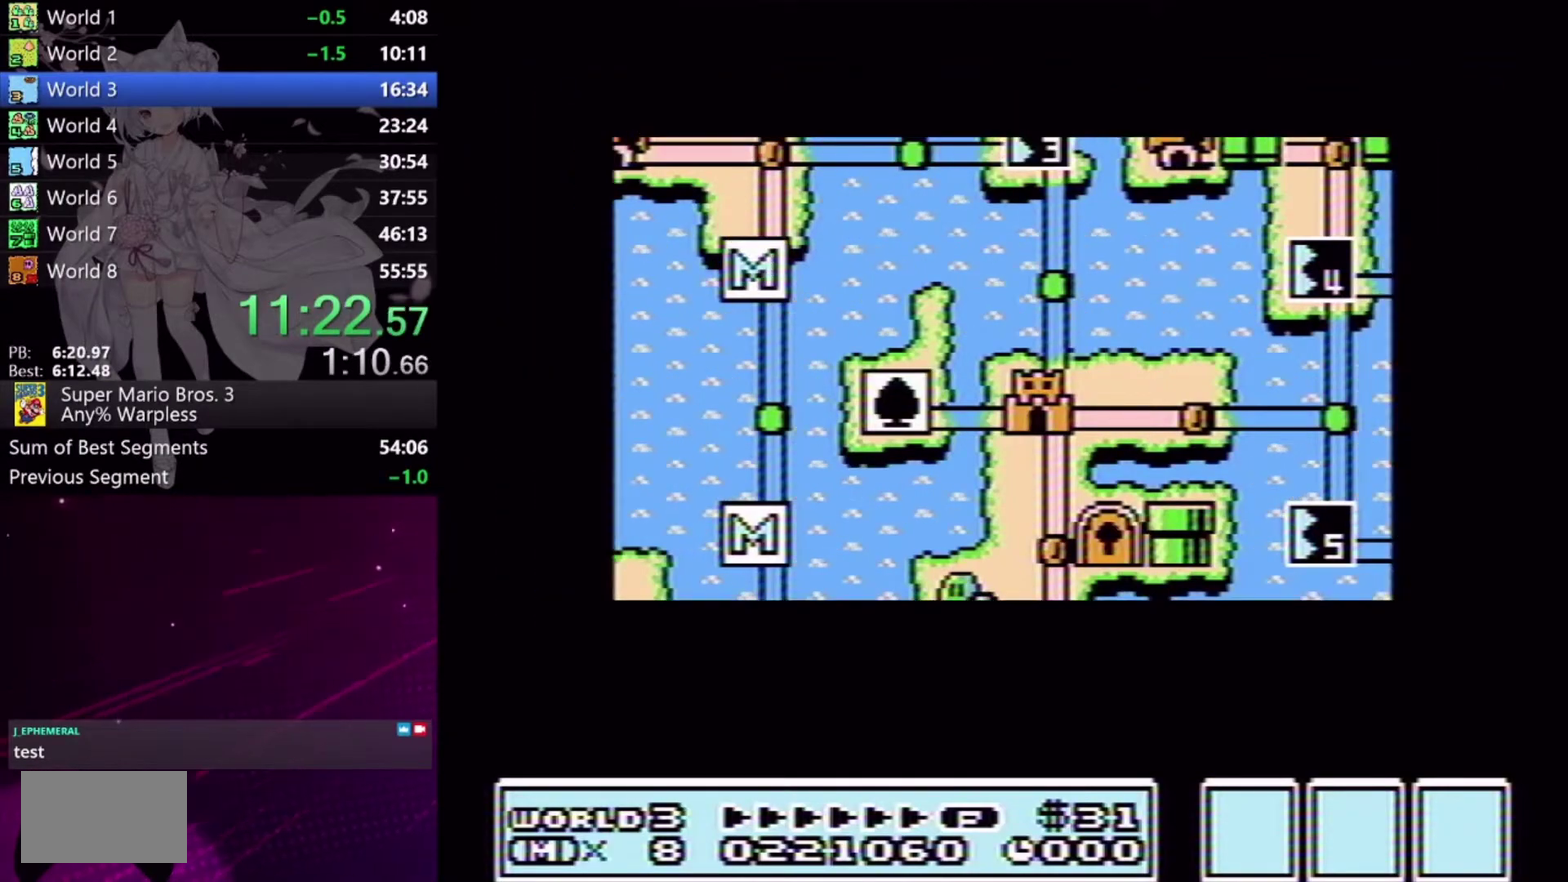
{"buttons": ["X", "DPAD_RIGHT"], "events": [[33, "X", "down"], [133, "DPAD_RIGHT", "down"]]}
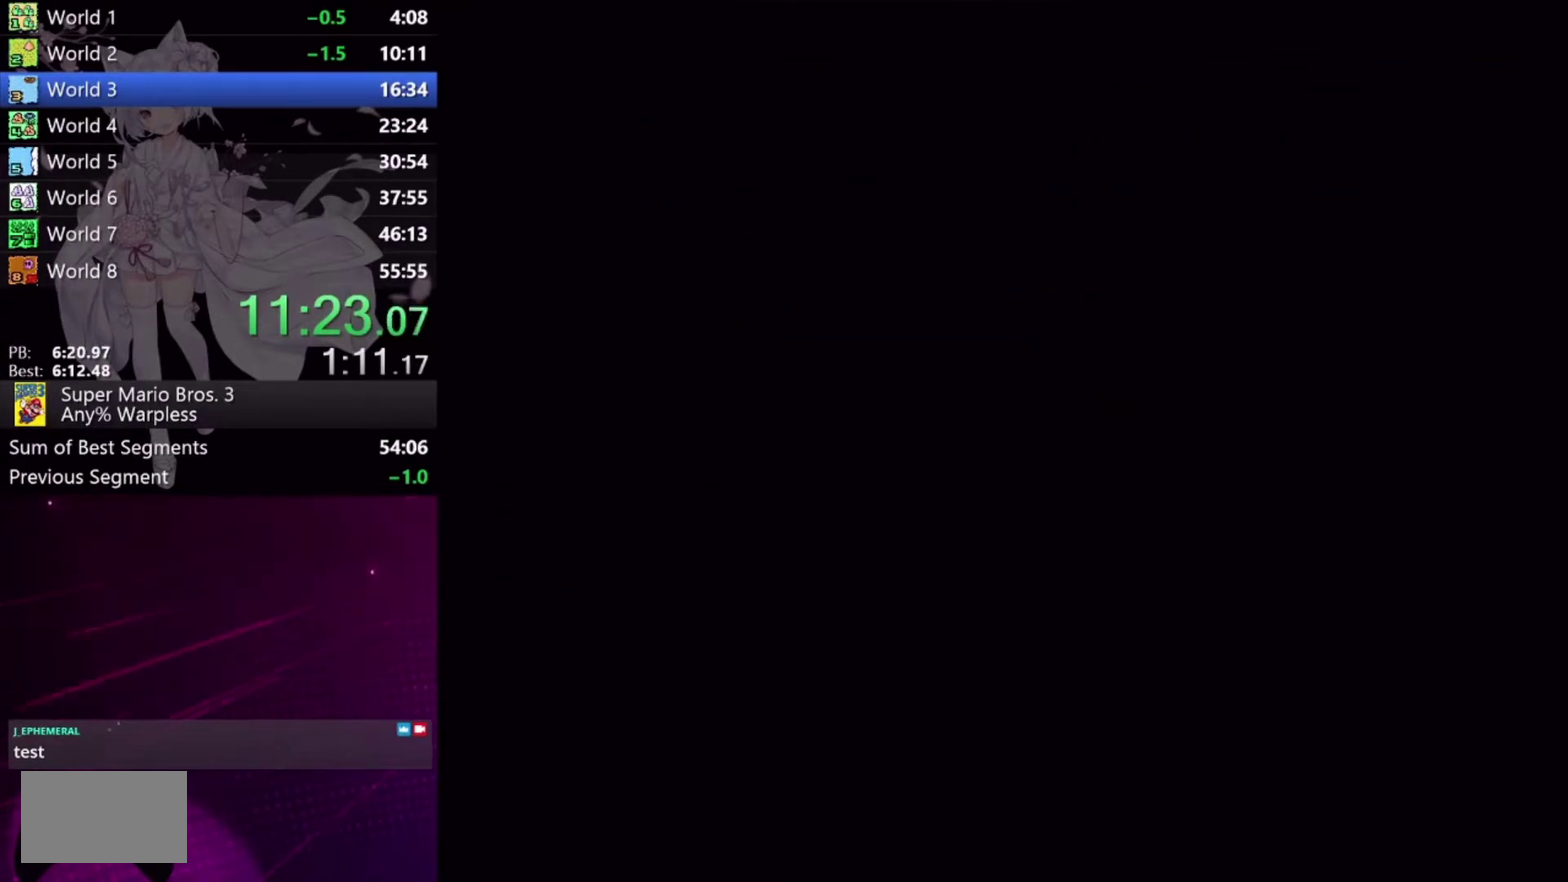
{"buttons": ["X", "DPAD_RIGHT"], "events": []}
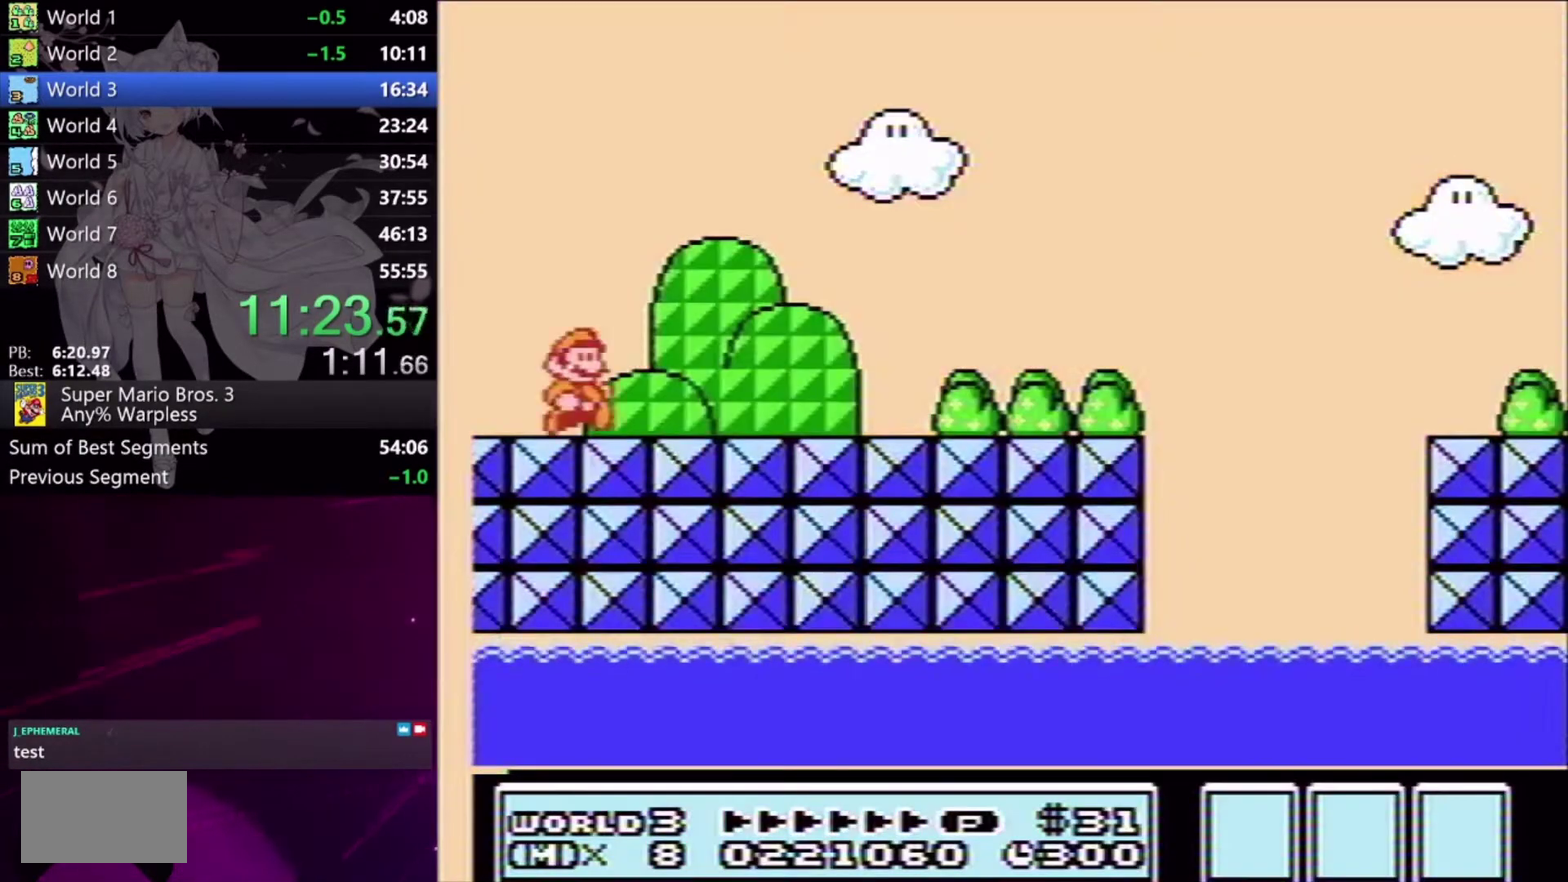
{"buttons": ["X", "DPAD_RIGHT"], "events": []}
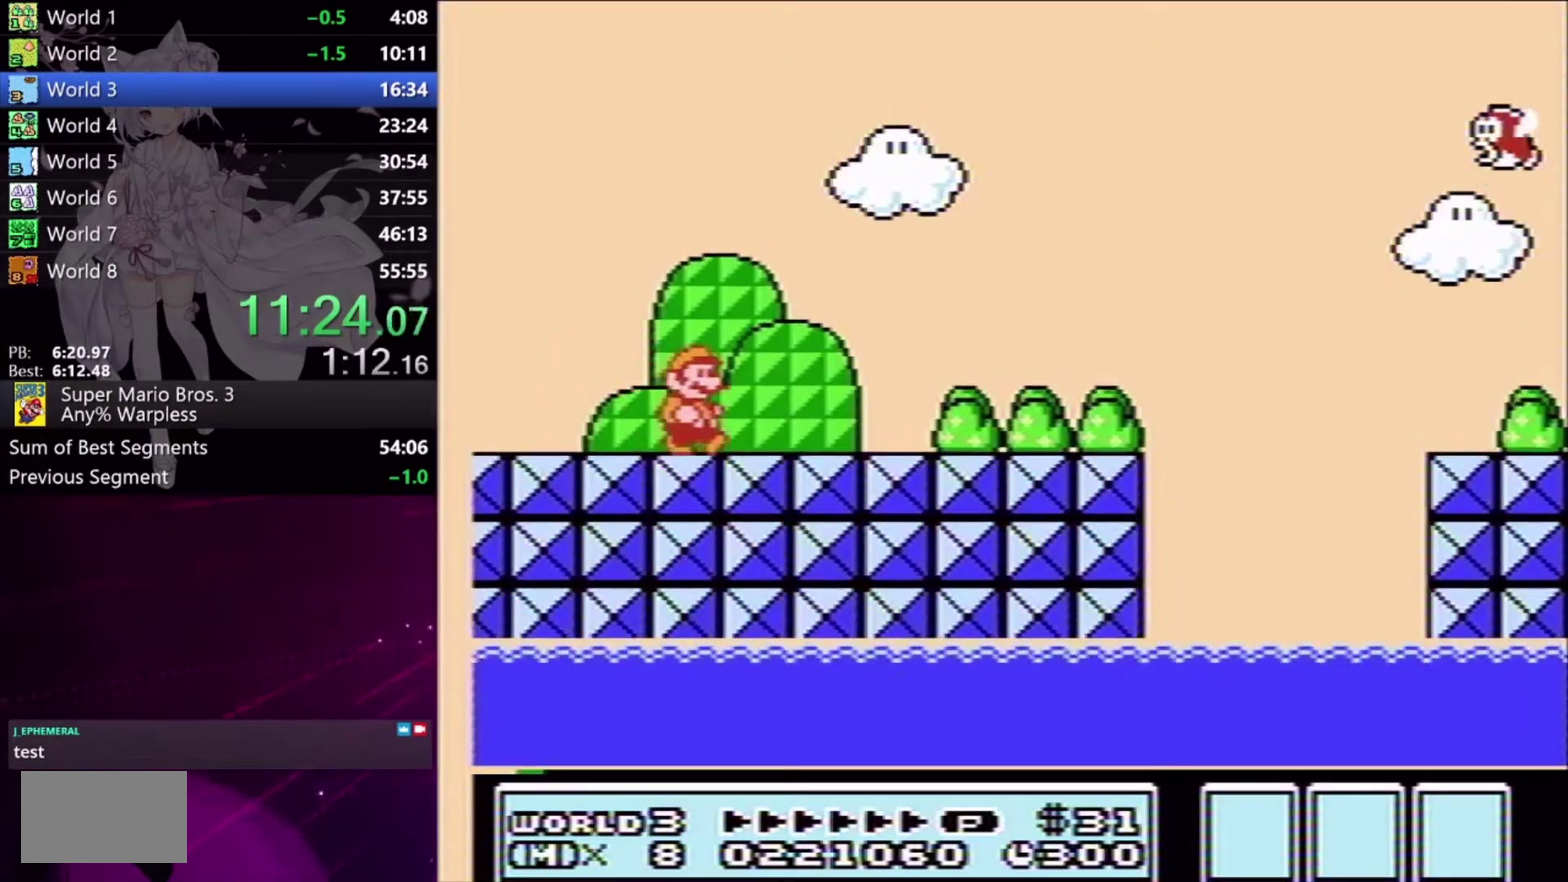
{"buttons": ["X", "DPAD_RIGHT"], "events": []}
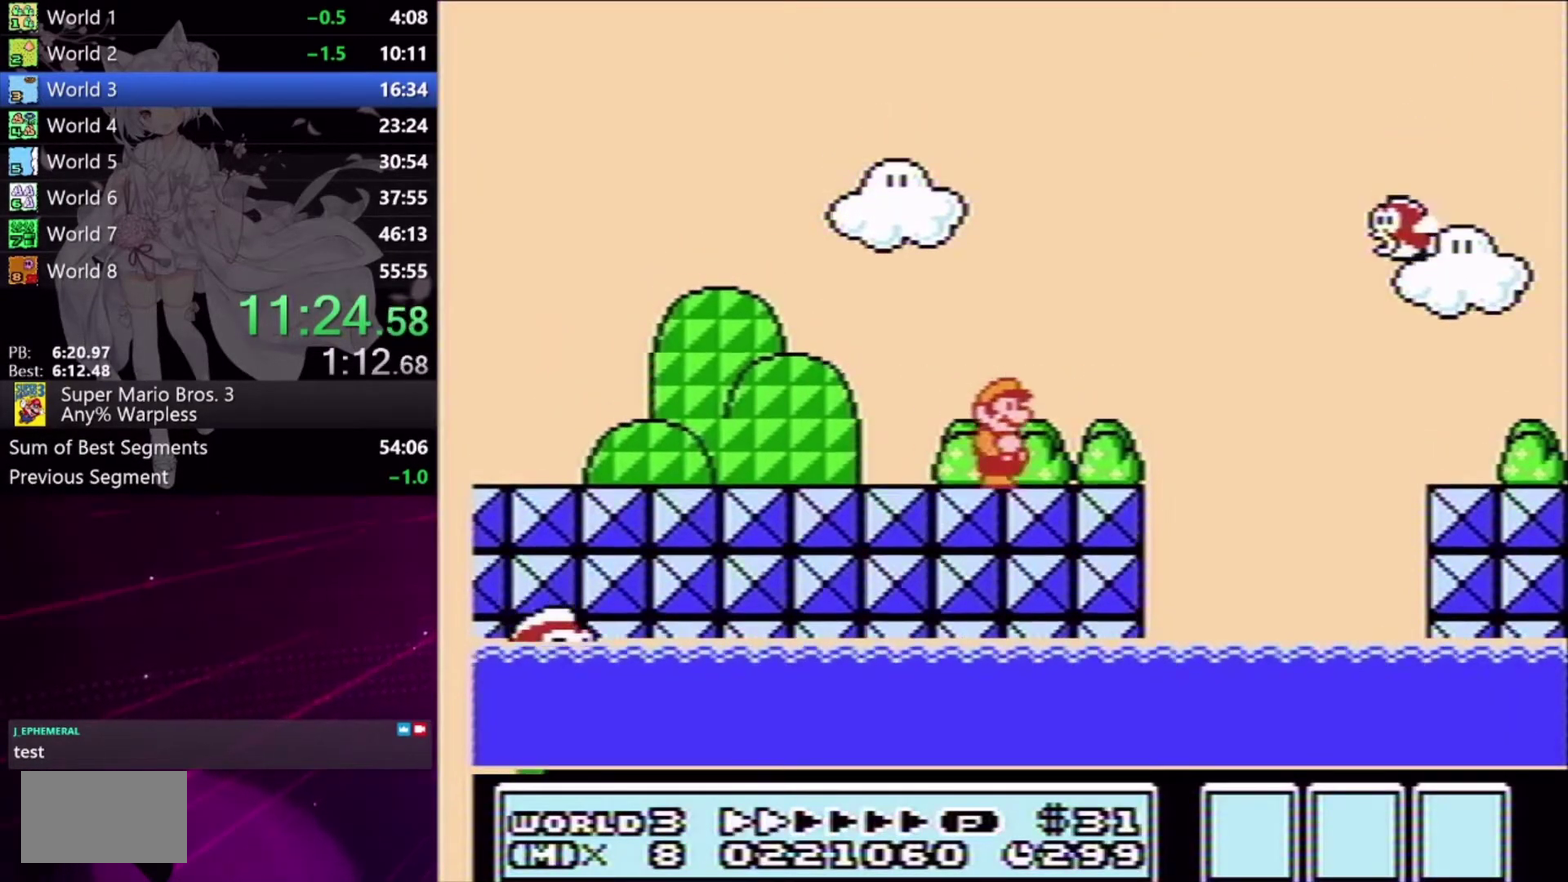
{"buttons": ["X", "DPAD_RIGHT"], "events": [[200, "A", "down"], [267, "A", "up"], [267, "X", "up"], [467, "X", "down"]]}
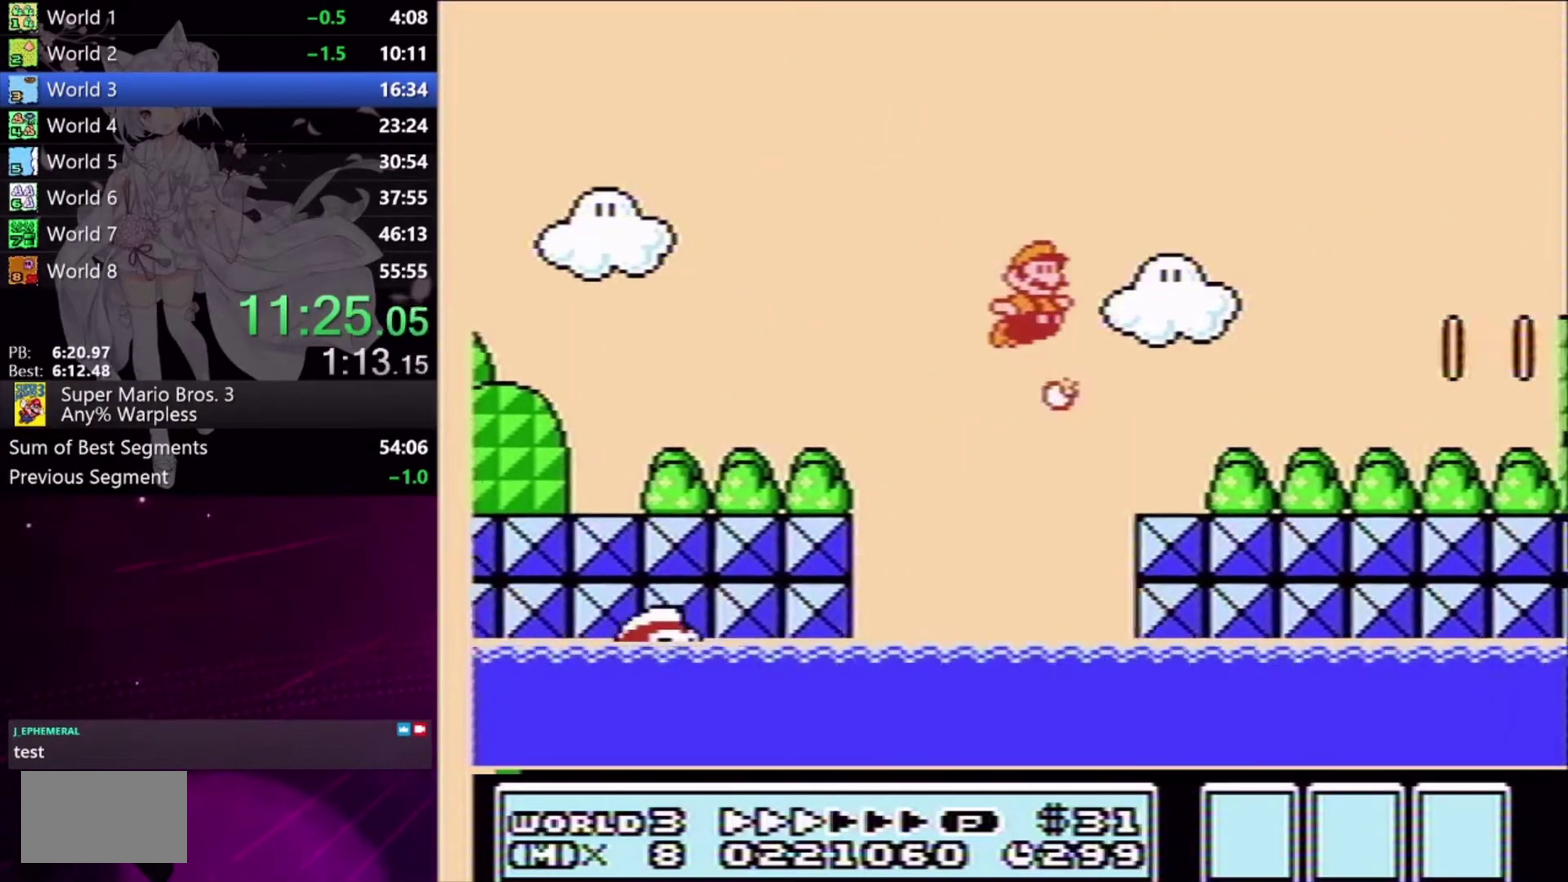
{"buttons": ["X", "DPAD_RIGHT"], "events": []}
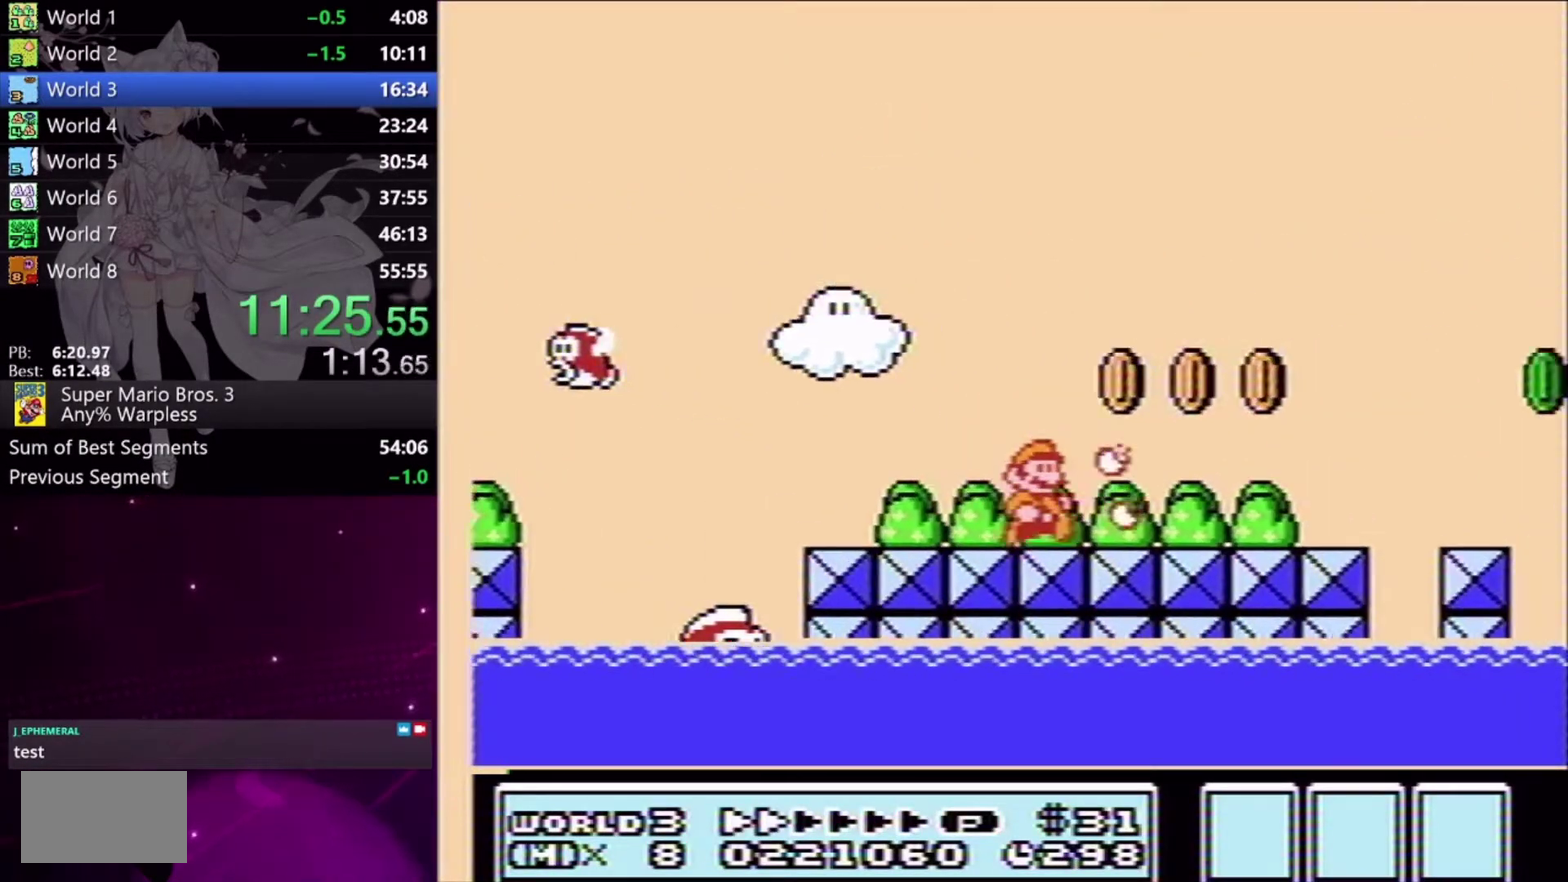
{"buttons": ["X", "DPAD_RIGHT"], "events": []}
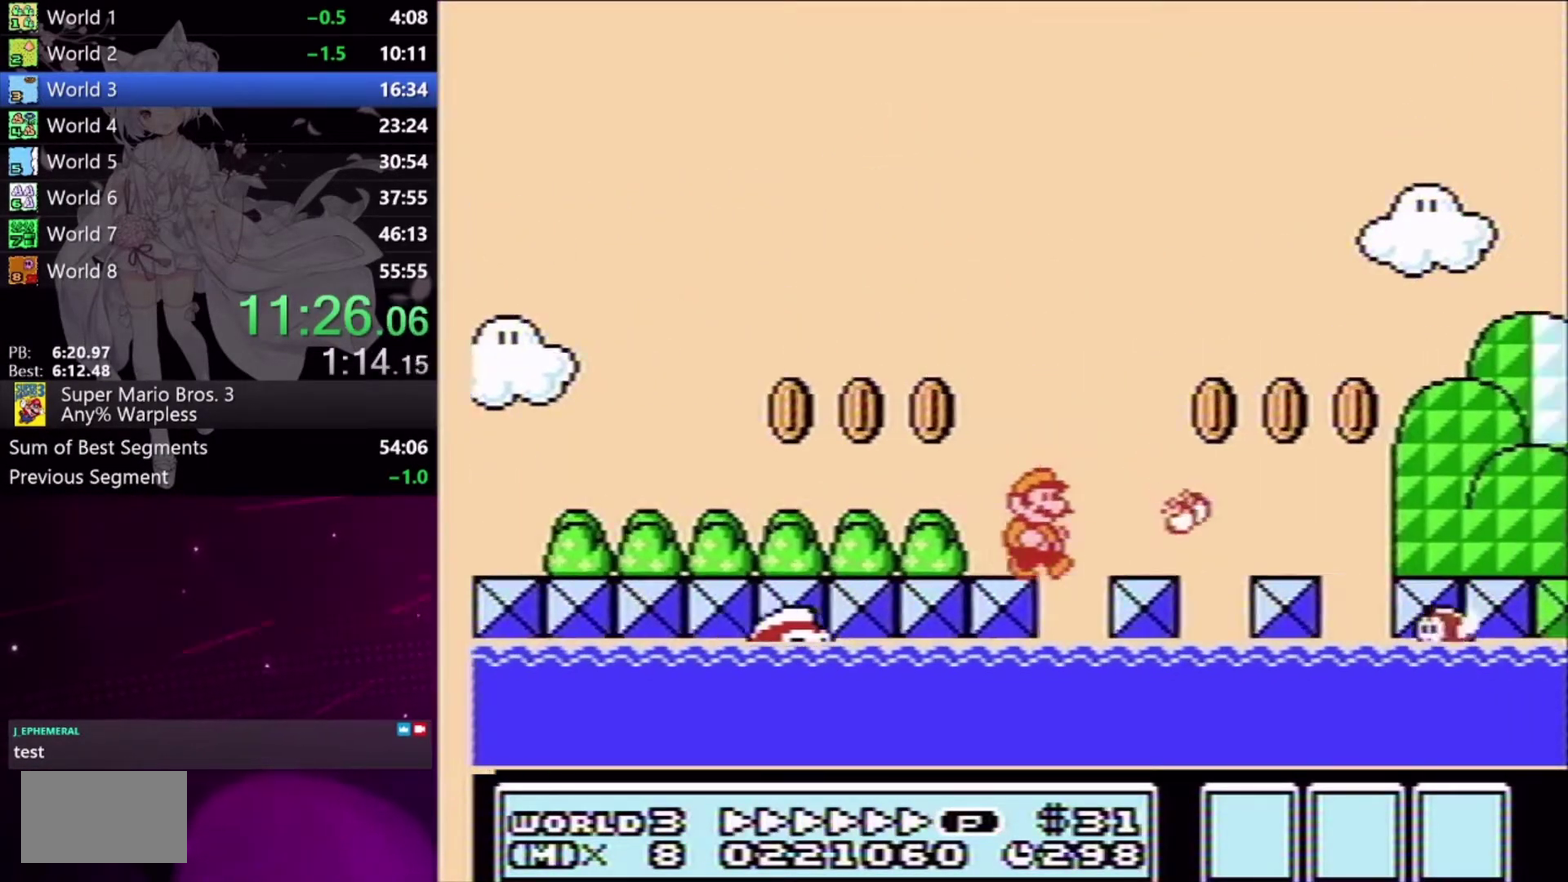
{"buttons": ["X", "DPAD_RIGHT"], "events": []}
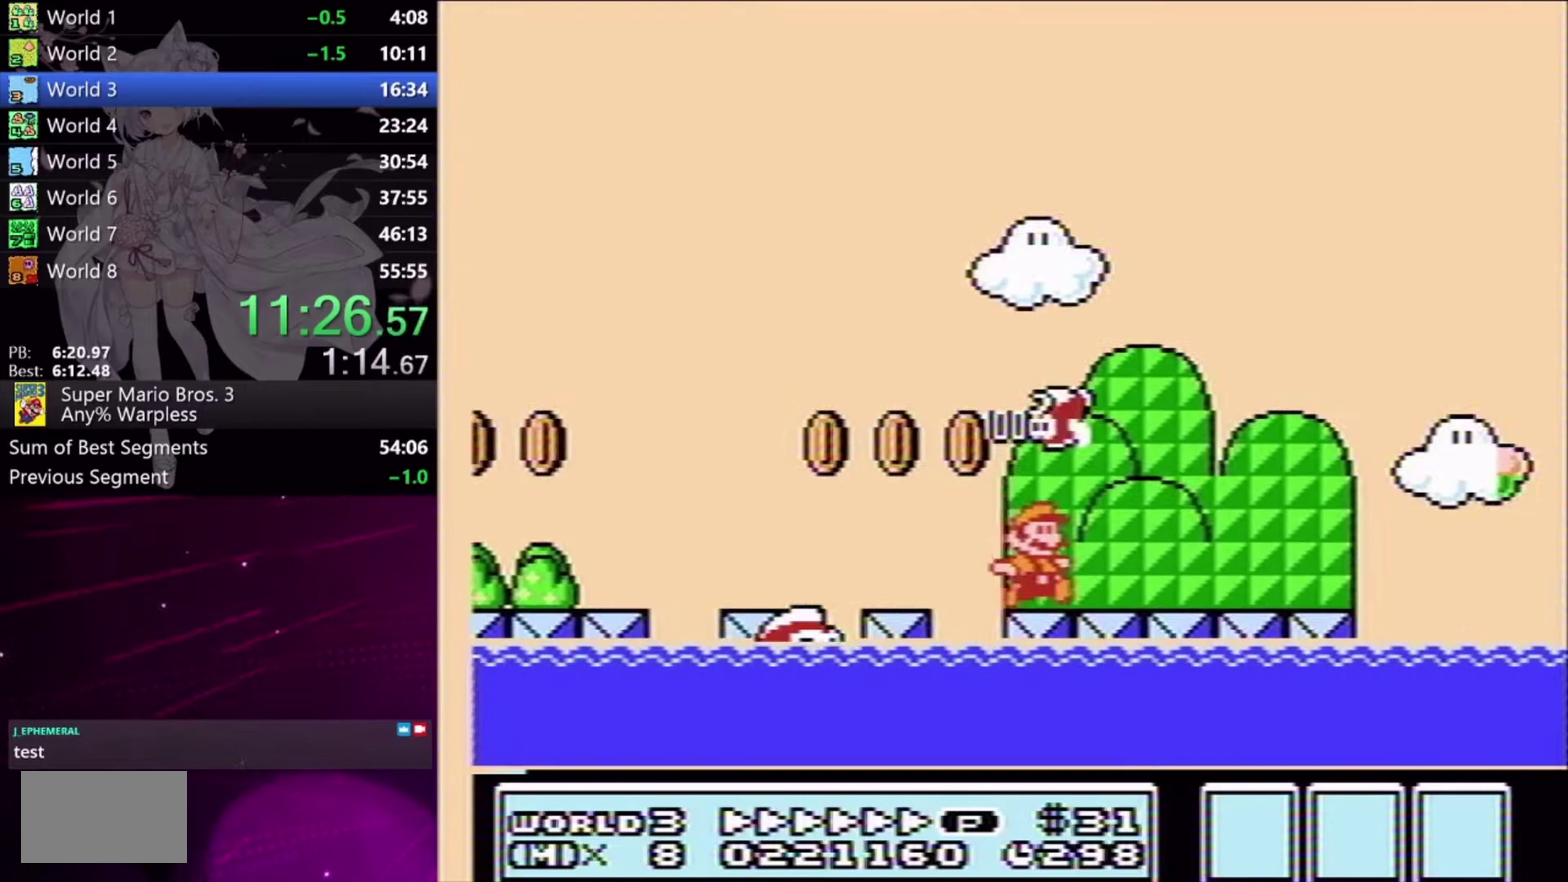
{"buttons": ["A", "X", "DPAD_RIGHT"], "events": [[233, "A", "down"]]}
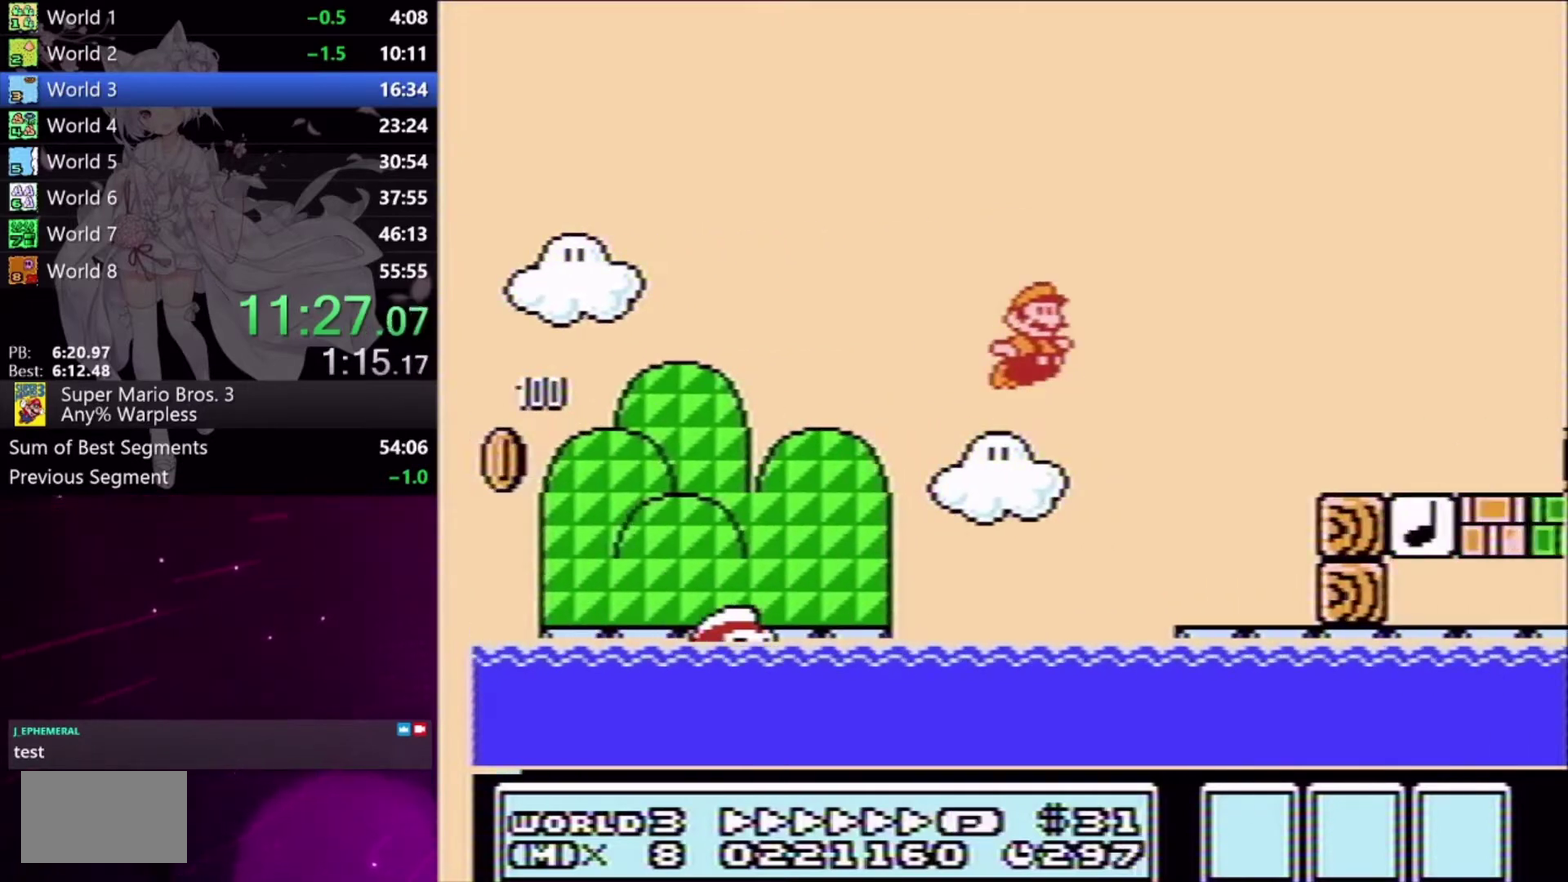
{"buttons": ["X", "DPAD_RIGHT"], "events": [[133, "A", "up"], [167, "X", "up"], [233, "X", "down"]]}
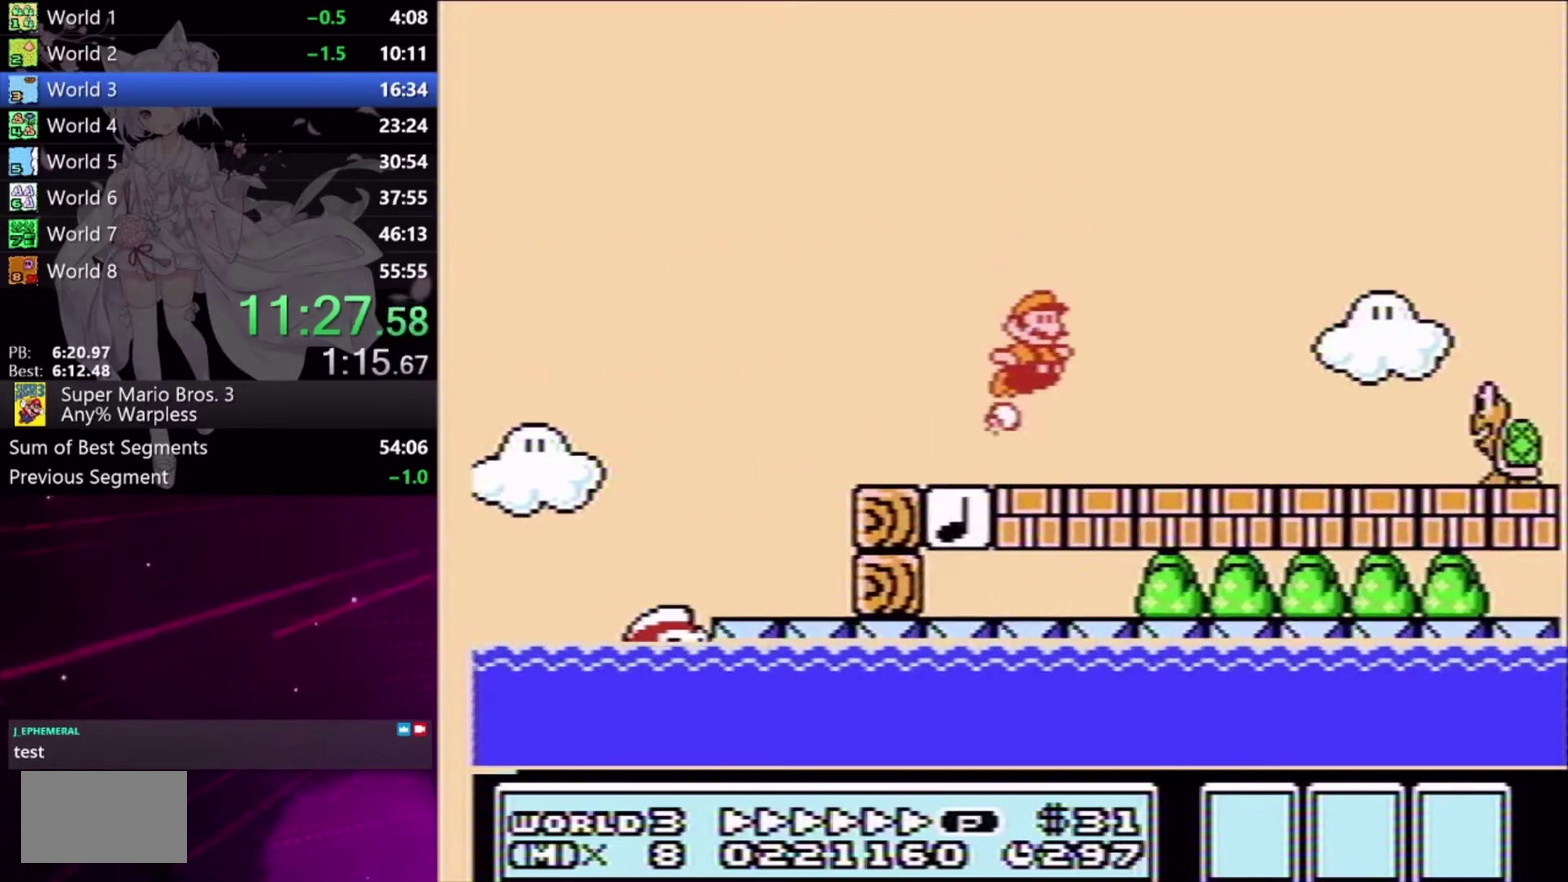
{"buttons": ["X", "DPAD_RIGHT"], "events": [[167, "A", "down"], [333, "A", "up"]]}
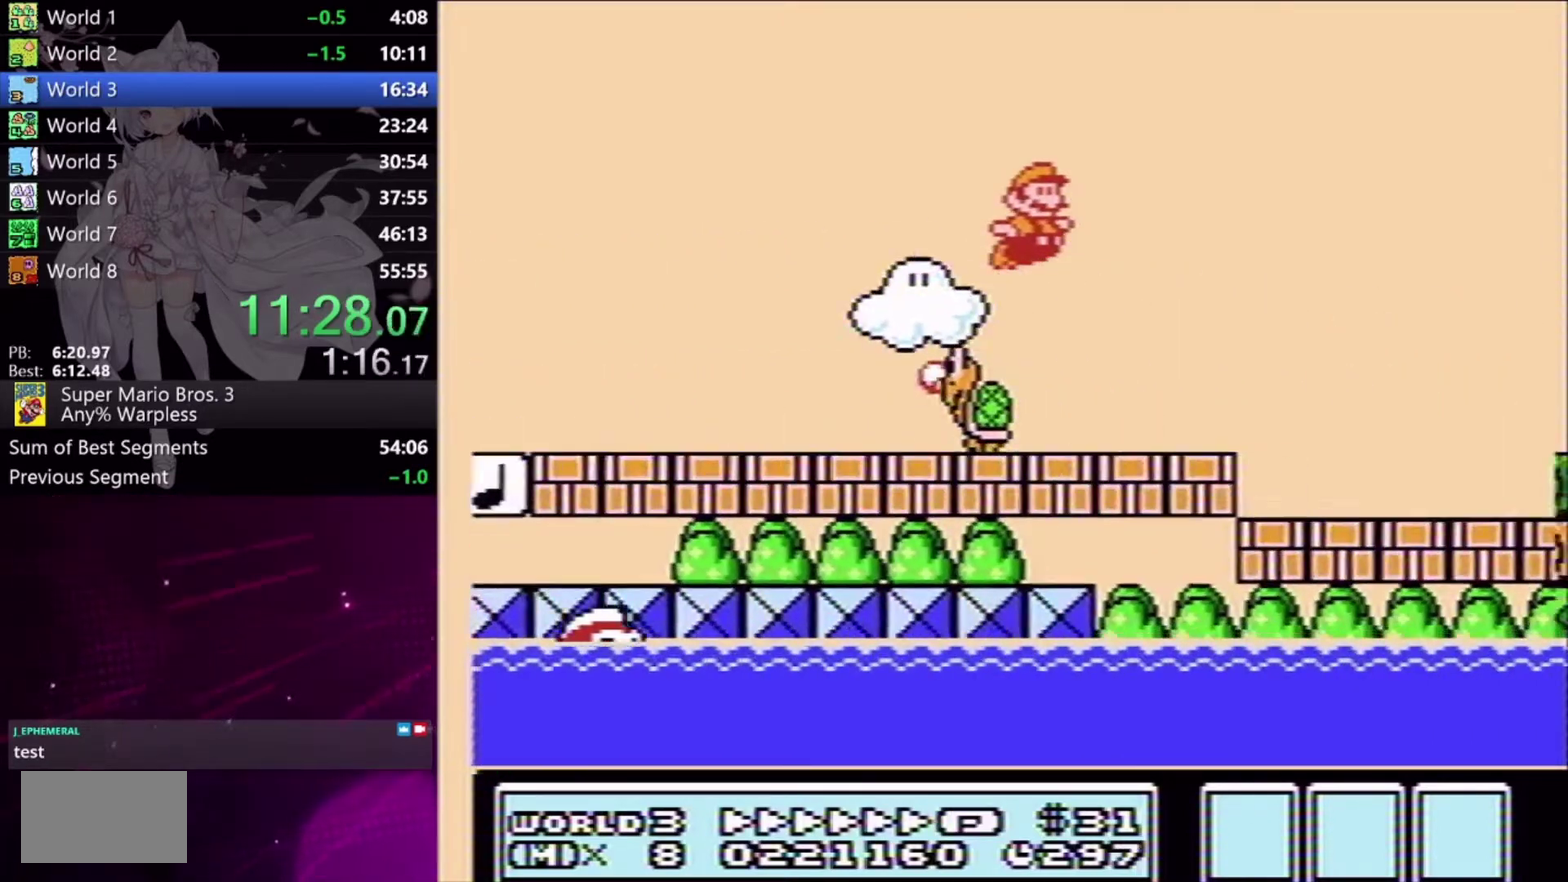
{"buttons": ["X", "DPAD_RIGHT"], "events": [[400, "A", "down"], [500, "A", "up"]]}
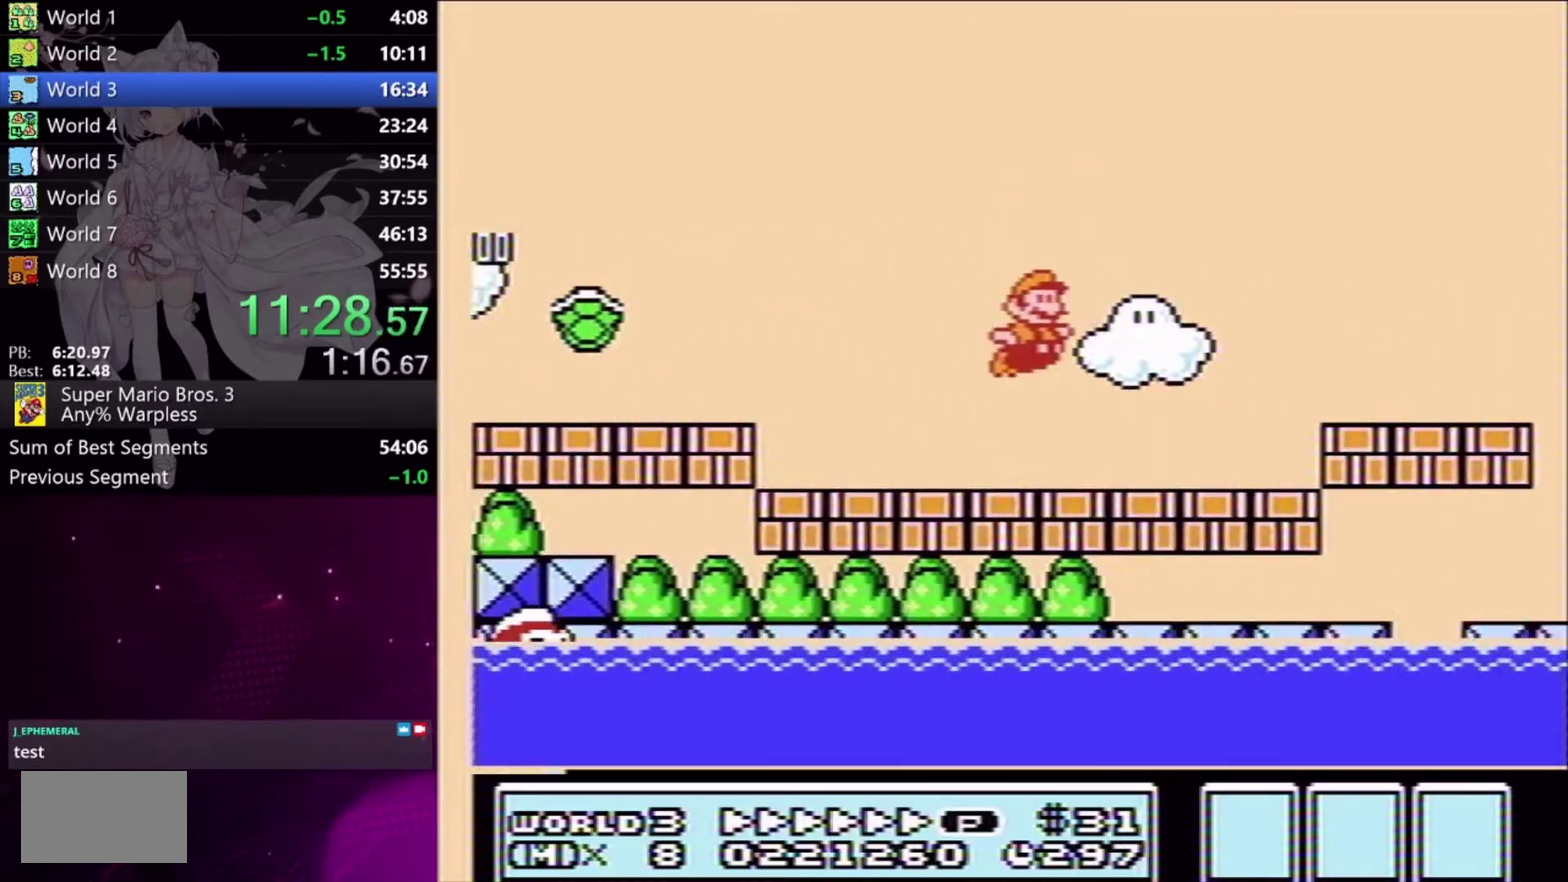
{"buttons": ["X", "DPAD_RIGHT"], "events": []}
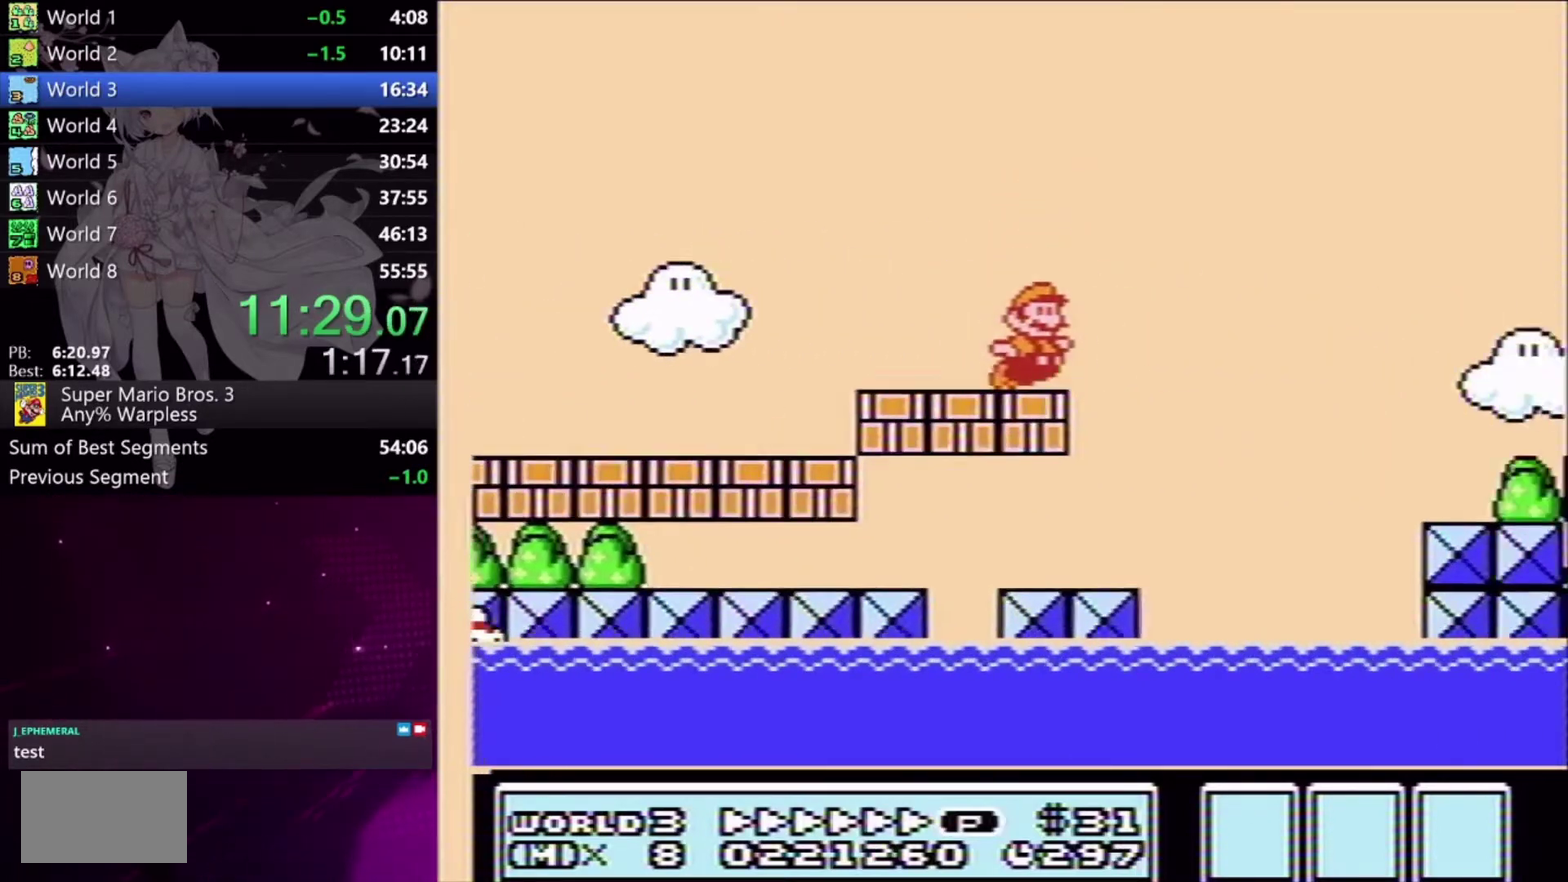
{"buttons": ["X", "DPAD_RIGHT"], "events": [[33, "A", "down"], [400, "A", "up"]]}
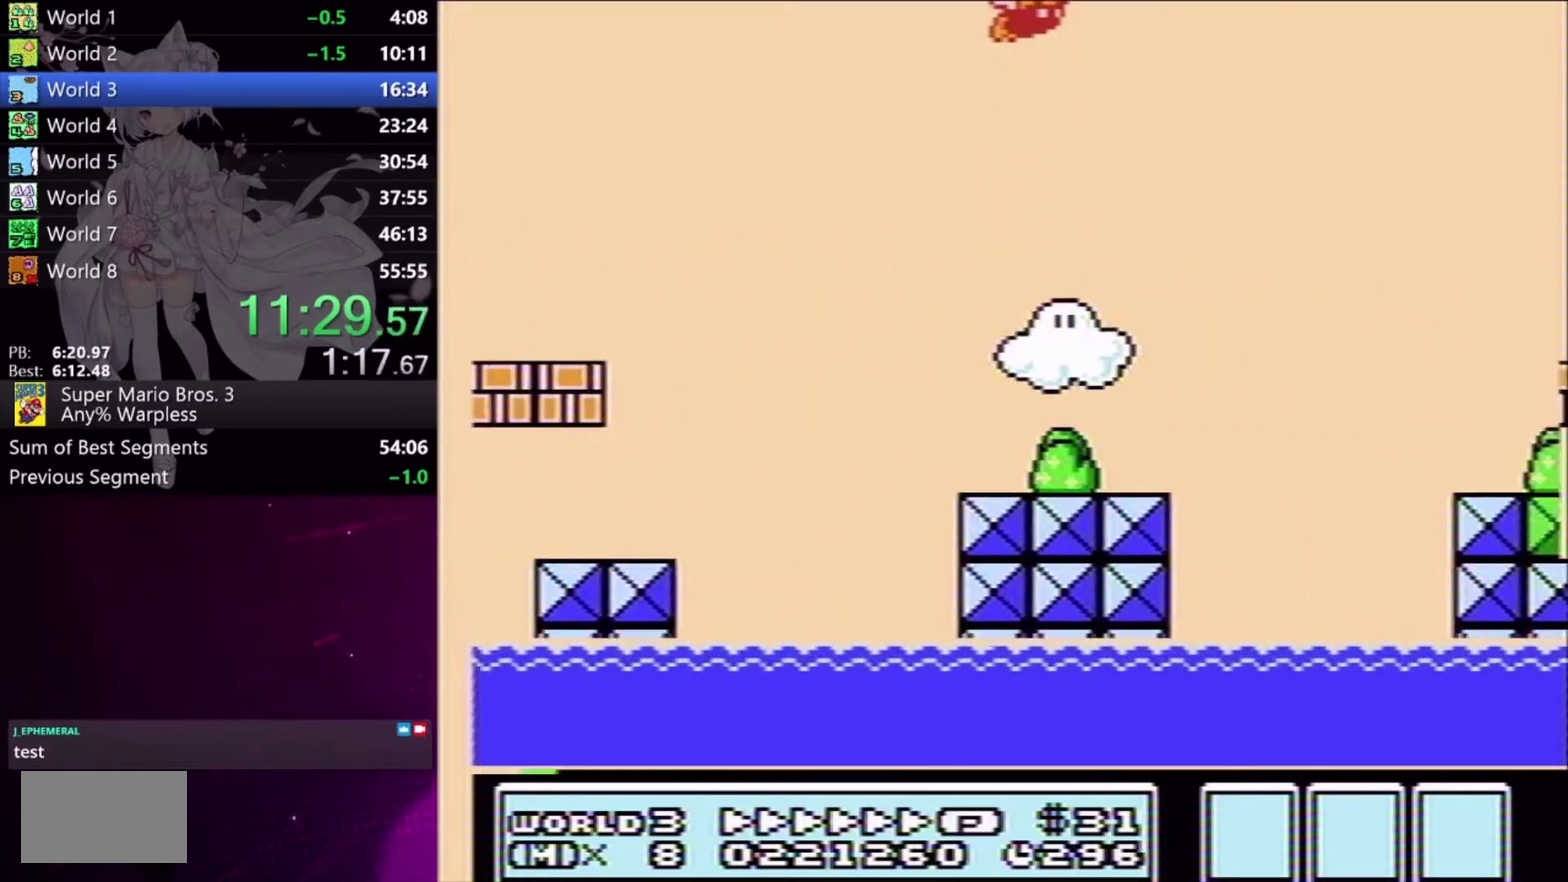
{"buttons": ["X"], "events": [[33, "DPAD_RIGHT", "up"], [200, "DPAD_LEFT", "down"], [300, "DPAD_LEFT", "up"]]}
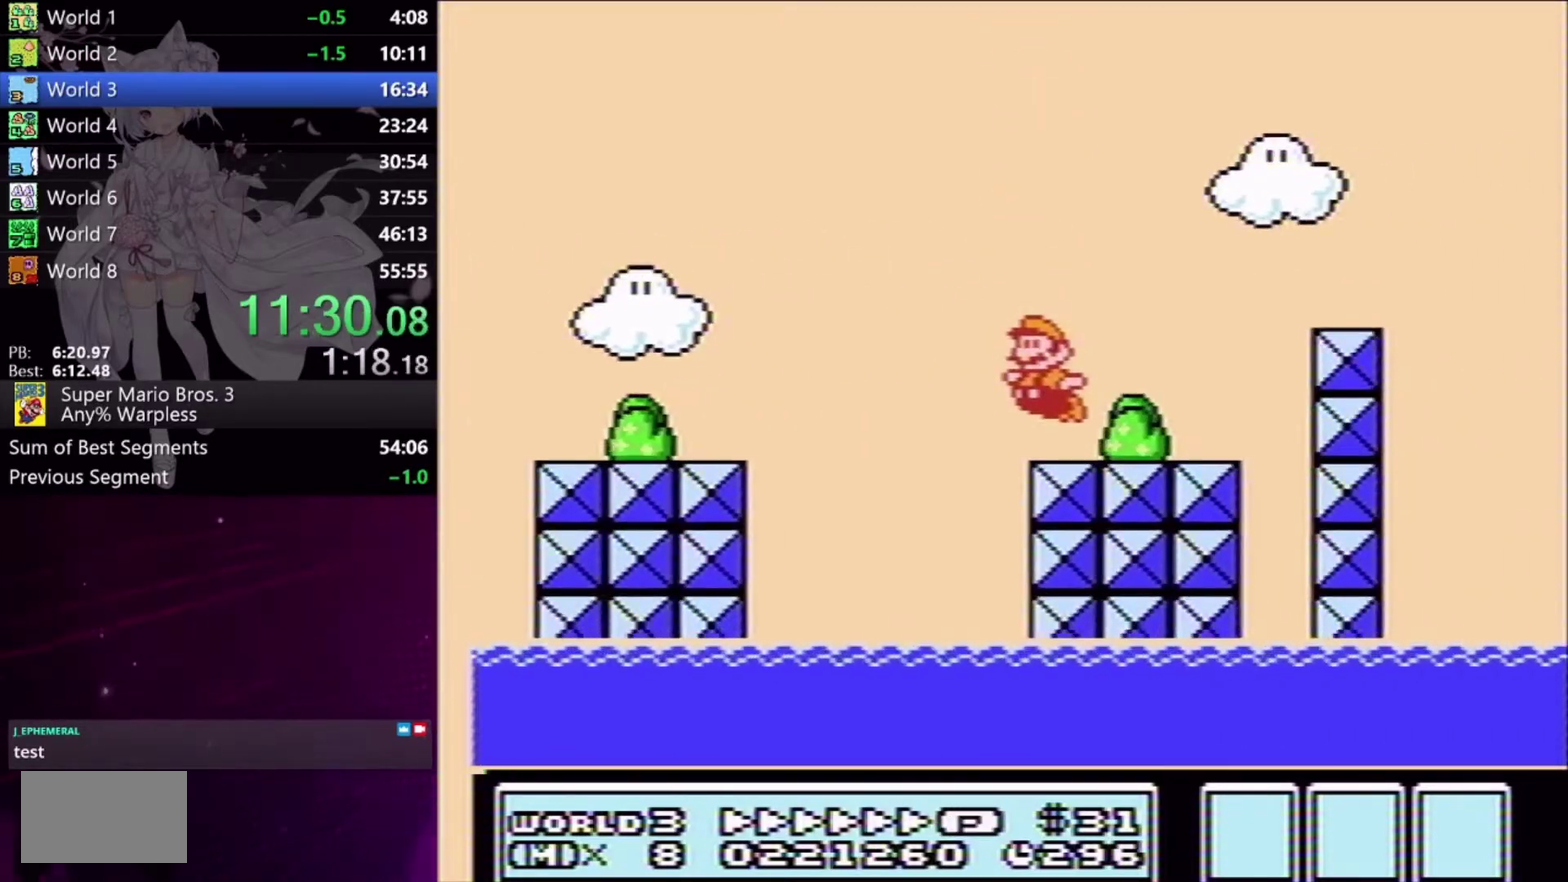
{"buttons": ["X", "DPAD_RIGHT"], "events": [[100, "A", "down"], [367, "DPAD_RIGHT", "down"], [400, "A", "up"]]}
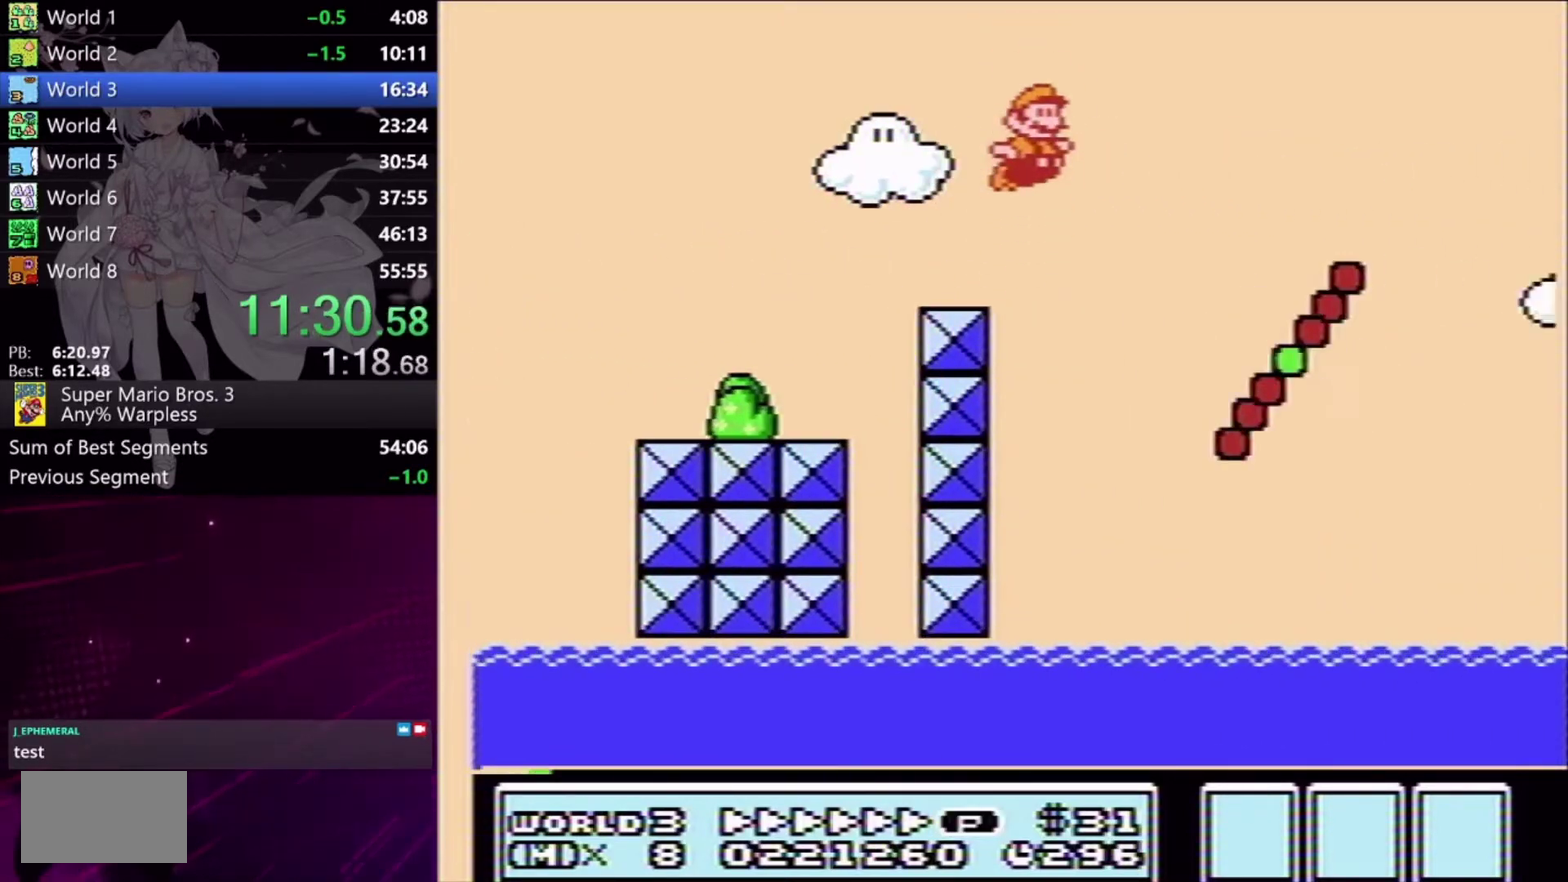
{"buttons": ["A", "X", "DPAD_RIGHT"], "events": [[367, "A", "down"]]}
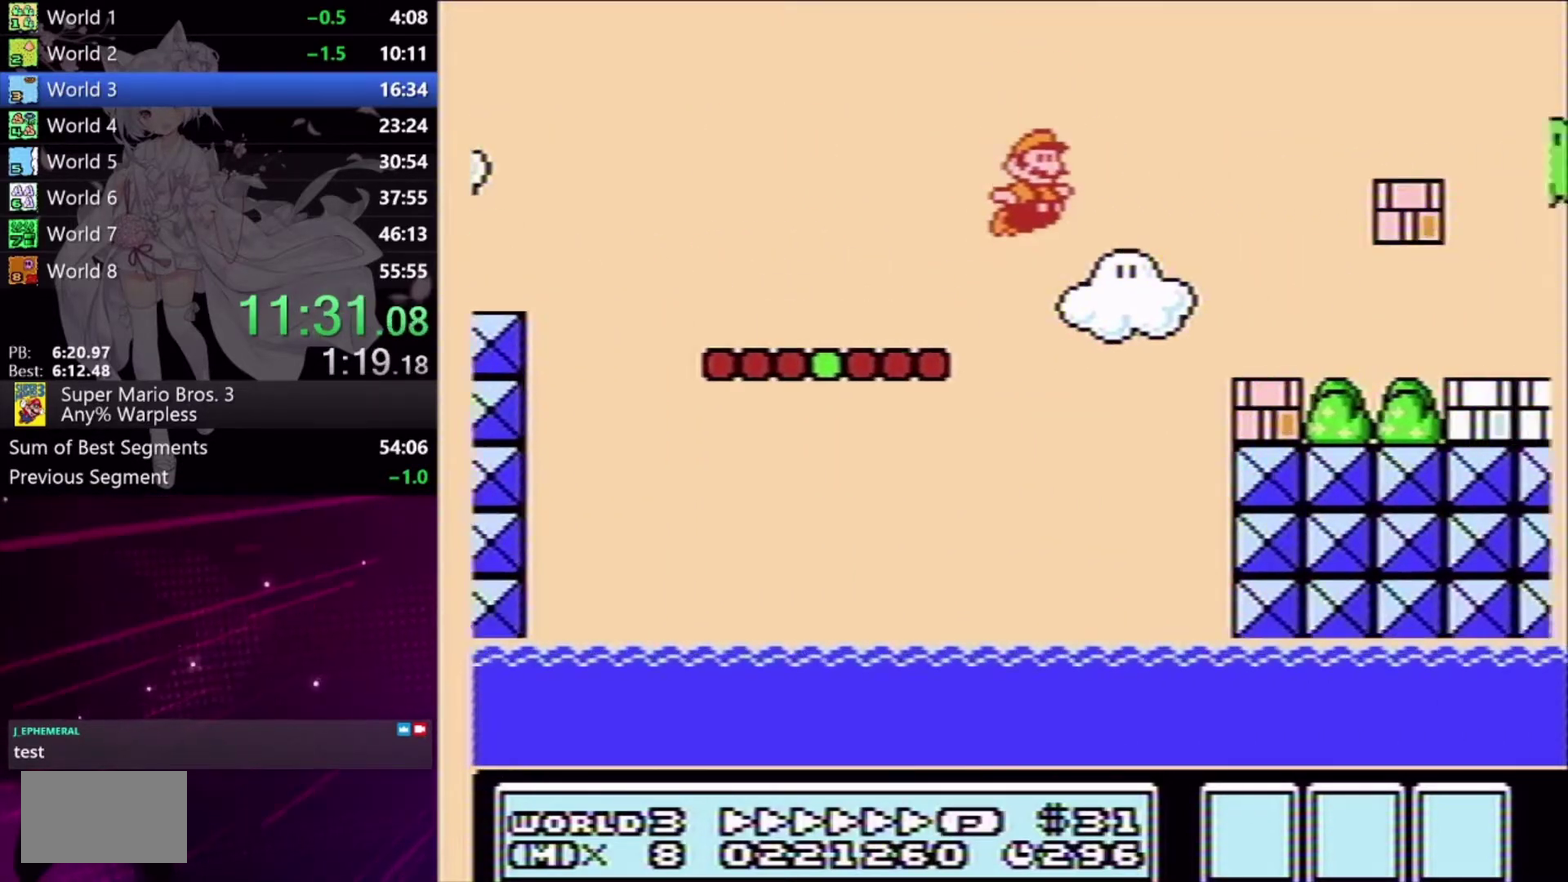
{"buttons": ["X", "DPAD_RIGHT"], "events": [[300, "A", "up"]]}